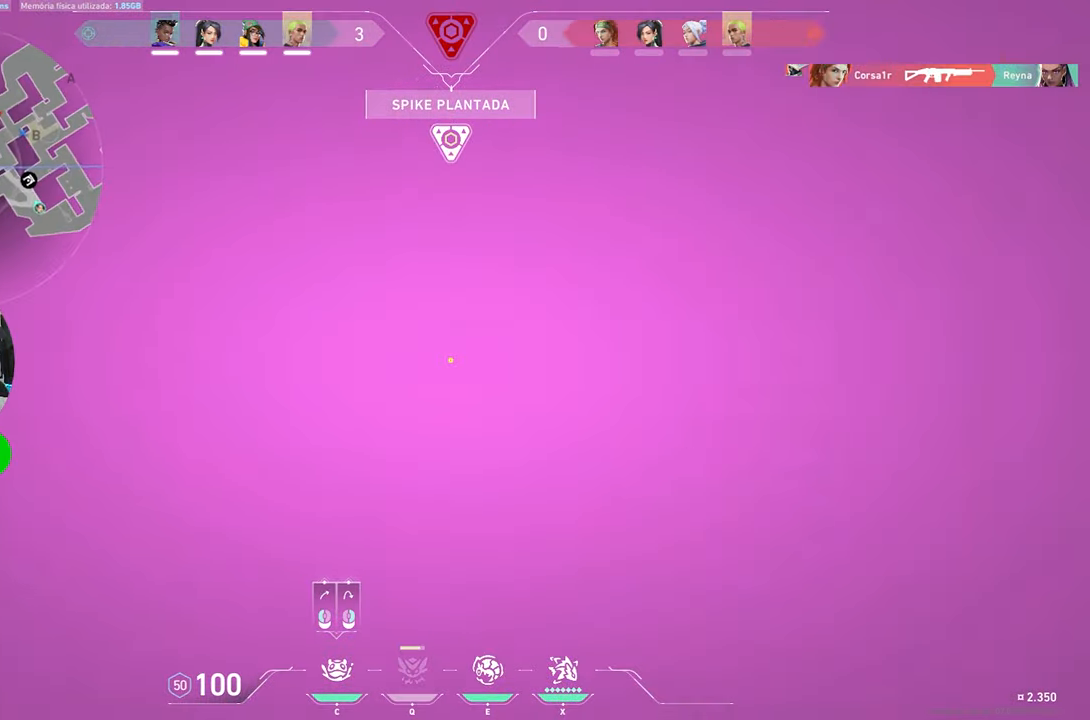
Gameplay with keyboard and mouse; each line is a JSON object with the keys and mouse buttons held at the frame after it. "events" lists presses ("down") and releases ("up") of "1", "2", "3", "4", "5", "a", "alt", "c", "caps_lock", "ctrl", "d", "e", "f", "g", "q", "r", "s", "shift", "space", "t", "tab", "v", "w", "x", "z", "mouse_left", "mouse_wheel" and "mouse_right" between this image and that frame as [ms after this image, input, new state], when the widget could be followed in between. "mouse_left", "mouse_wheel", "mouse_right" = the "left", "wheel", "right" buttons of the "mouse" list. No other keys are recorded. "wheel" means that the mouse wheel is clicked or scrolled. "mouse_move" is the direction in which the mouse moves at that frame (one of eight, or "still"), when it could be read.
{"keys": ["a"], "mouse": [], "mouse_move": "right", "events": [[134, "a", "up"], [267, "a", "down"], [417, "w", "up"]]}
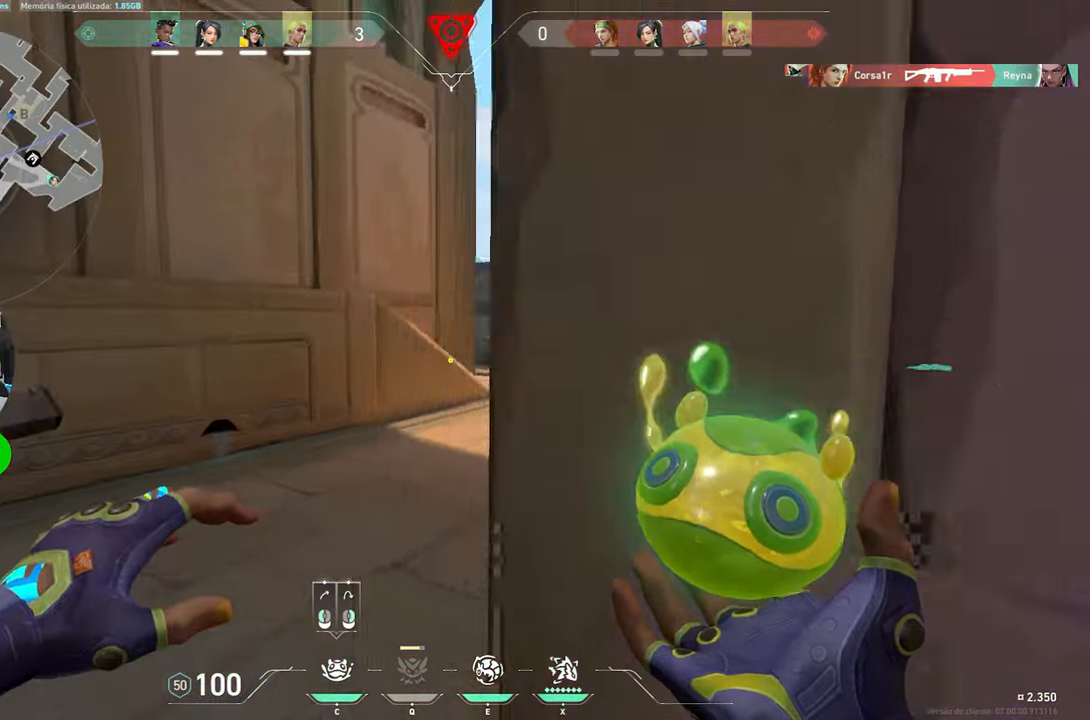
{"keys": ["a"], "mouse": [], "mouse_move": "right", "events": []}
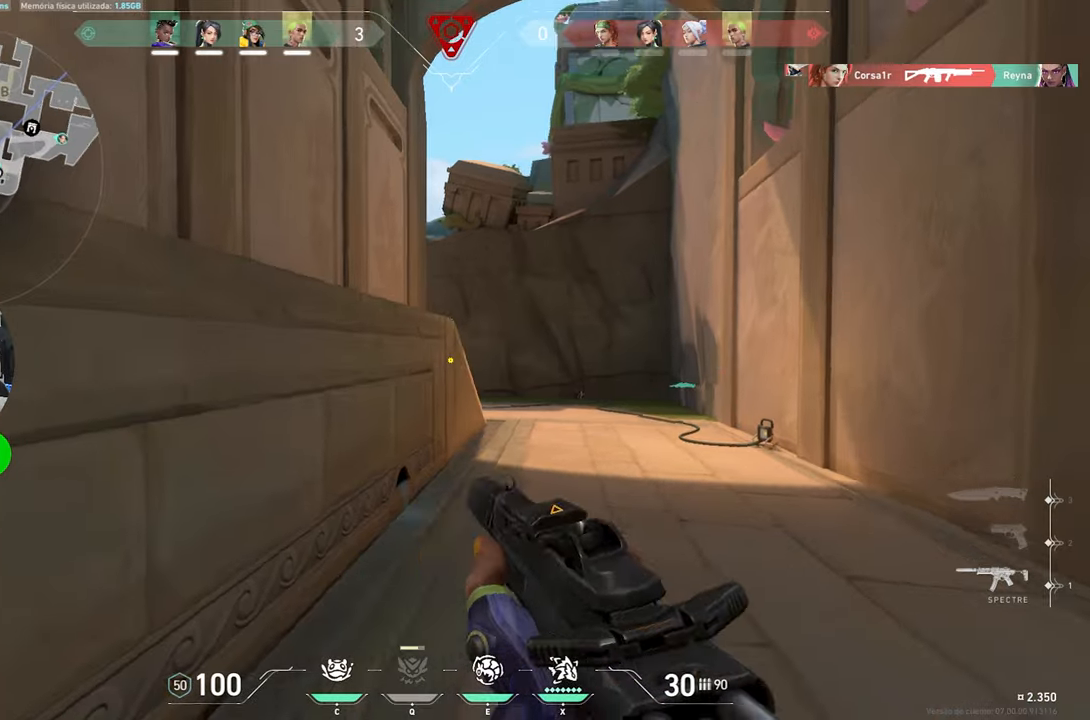
{"keys": [], "mouse": [], "mouse_move": "still", "events": [[133, "a", "up"], [133, "d", "down"], [466, "d", "up"]]}
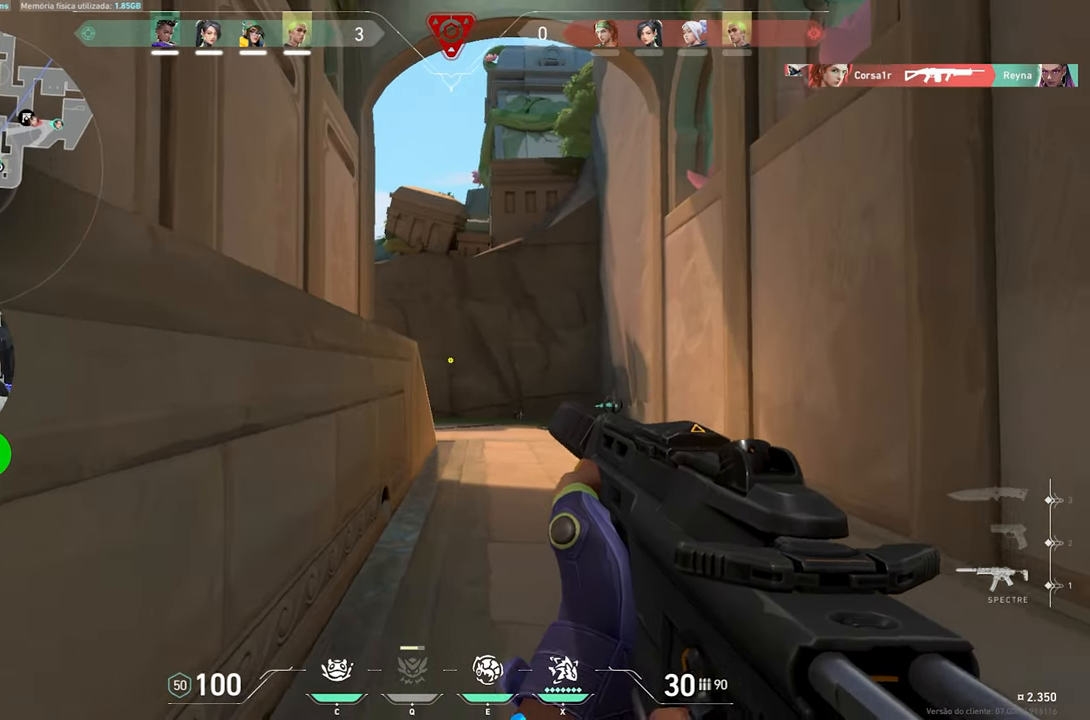
{"keys": [], "mouse": [], "mouse_move": "left", "events": [[50, "a", "down"], [133, "s", "down"], [233, "a", "up"], [383, "a", "down"], [450, "a", "up"], [450, "s", "up"]]}
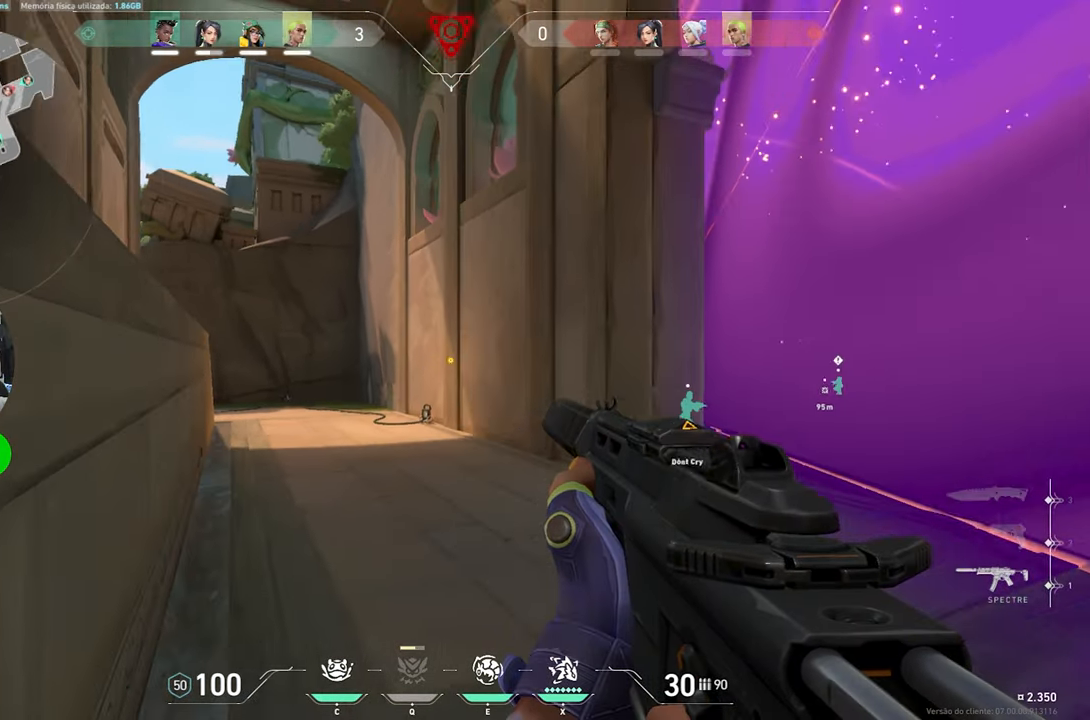
{"keys": ["d"], "mouse": [], "mouse_move": "still", "events": [[50, "s", "down"], [100, "s", "up"], [133, "a", "down"], [183, "a", "up"], [233, "d", "down"], [316, "d", "up"], [500, "d", "down"]]}
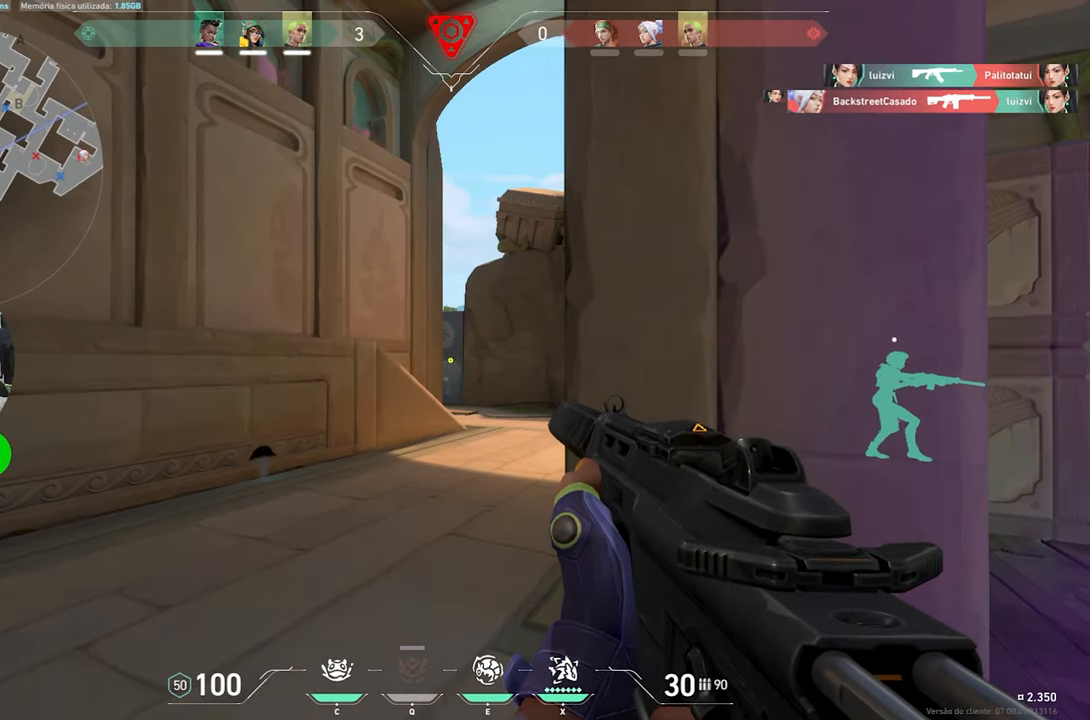
{"keys": ["d"], "mouse": [], "mouse_move": "still", "events": [[100, "d", "up"], [233, "a", "down"], [350, "a", "up"], [433, "d", "down"]]}
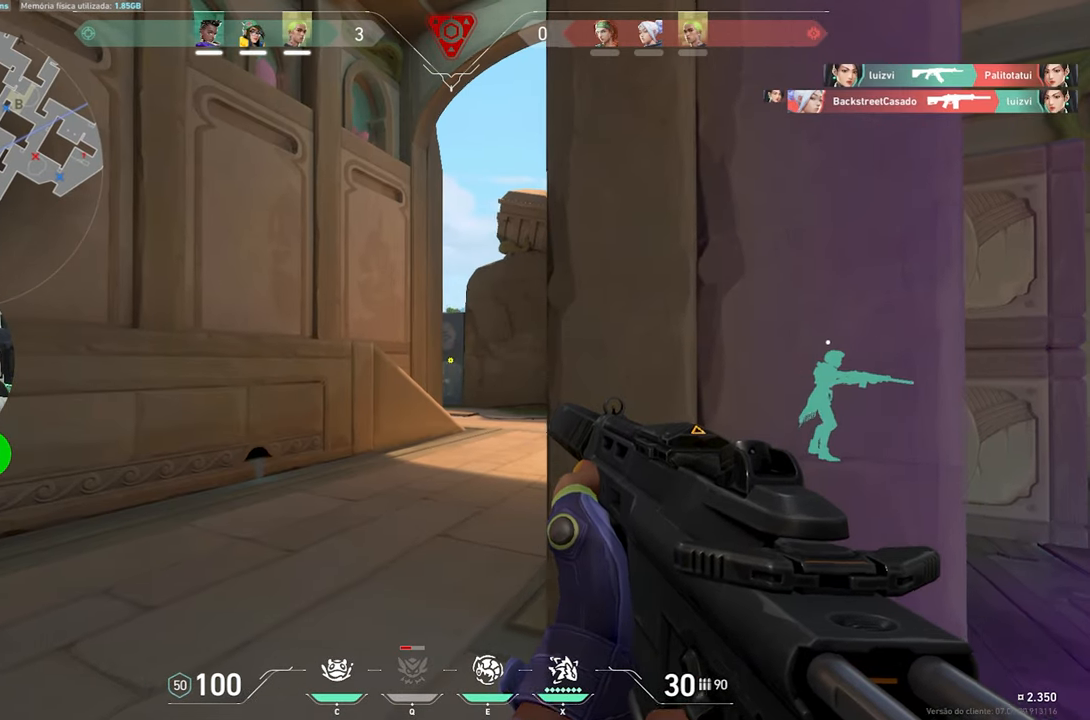
{"keys": ["d"], "mouse": [], "mouse_move": "still", "events": [[33, "d", "up"], [216, "d", "down"], [316, "d", "up"], [400, "a", "down"], [500, "a", "up"], [500, "d", "down"]]}
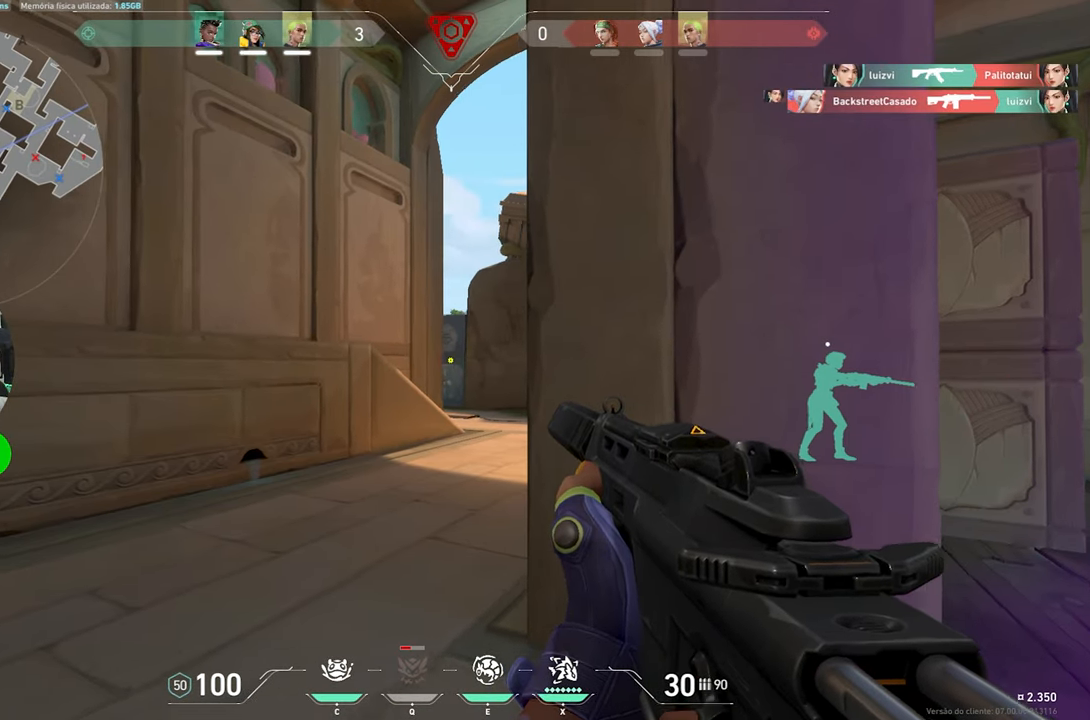
{"keys": [], "mouse": [], "mouse_move": "still", "events": [[100, "d", "up"], [150, "a", "down"], [233, "a", "up"], [266, "d", "down"], [350, "d", "up"]]}
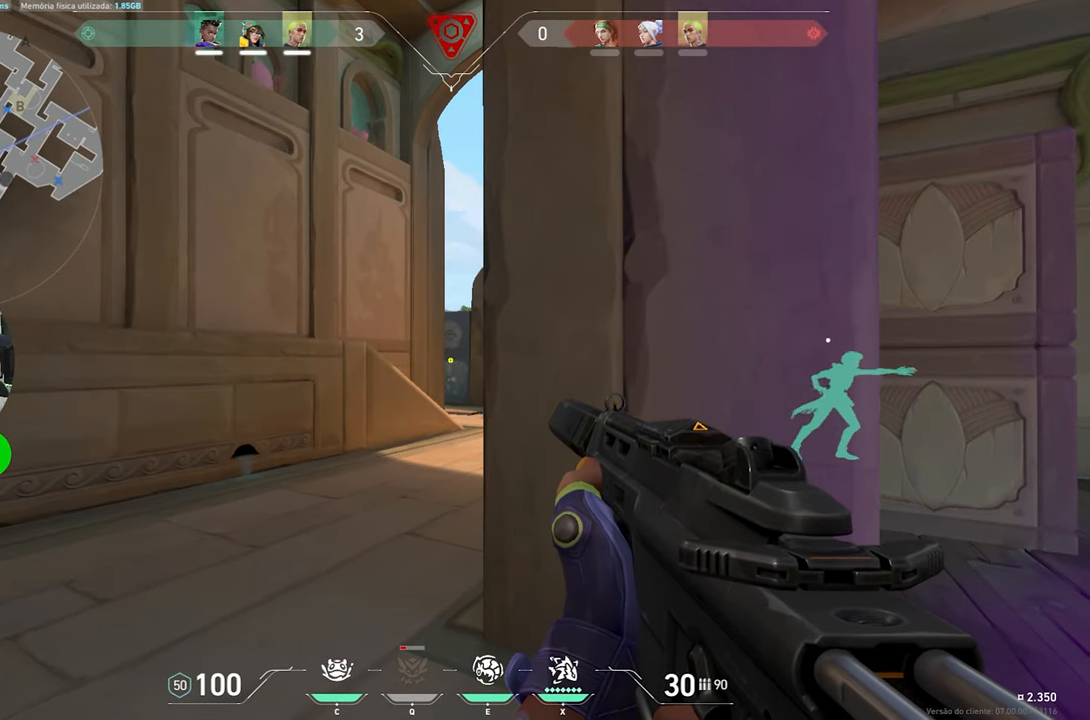
{"keys": [], "mouse": [], "mouse_move": "still", "events": [[383, "a", "down"], [483, "a", "up"]]}
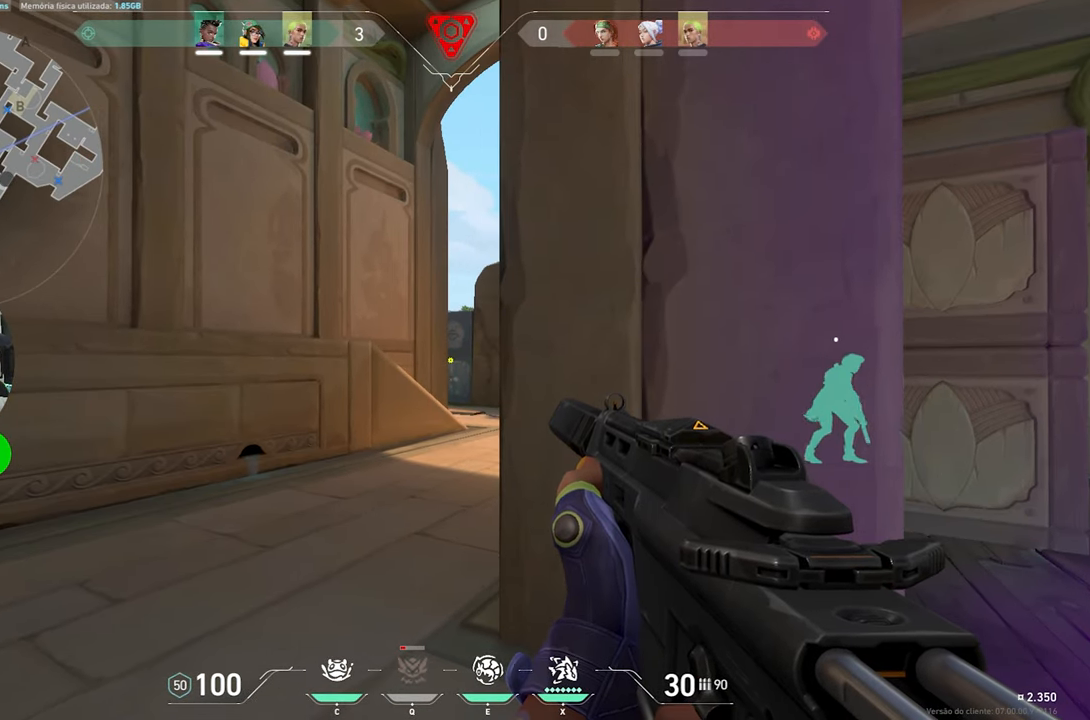
{"keys": [], "mouse": [], "mouse_move": "still", "events": [[400, "d", "down"], [433, "d", "up"]]}
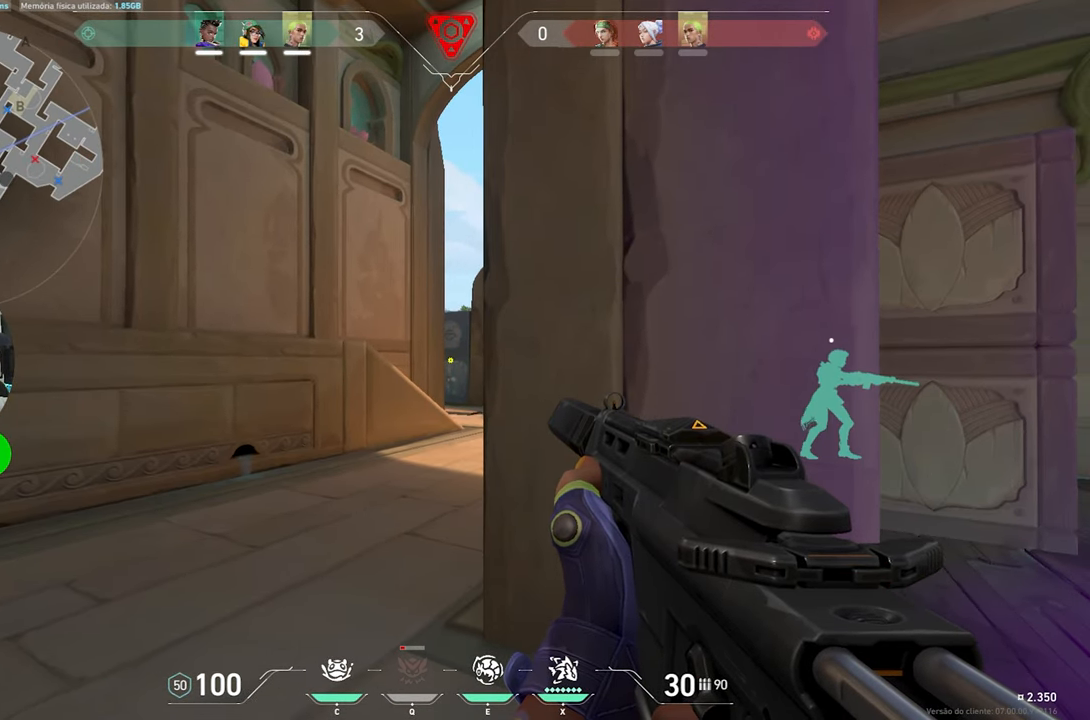
{"keys": [], "mouse": [], "mouse_move": "still", "events": [[133, "a", "down"], [183, "a", "up"], [416, "d", "down"], [466, "d", "up"]]}
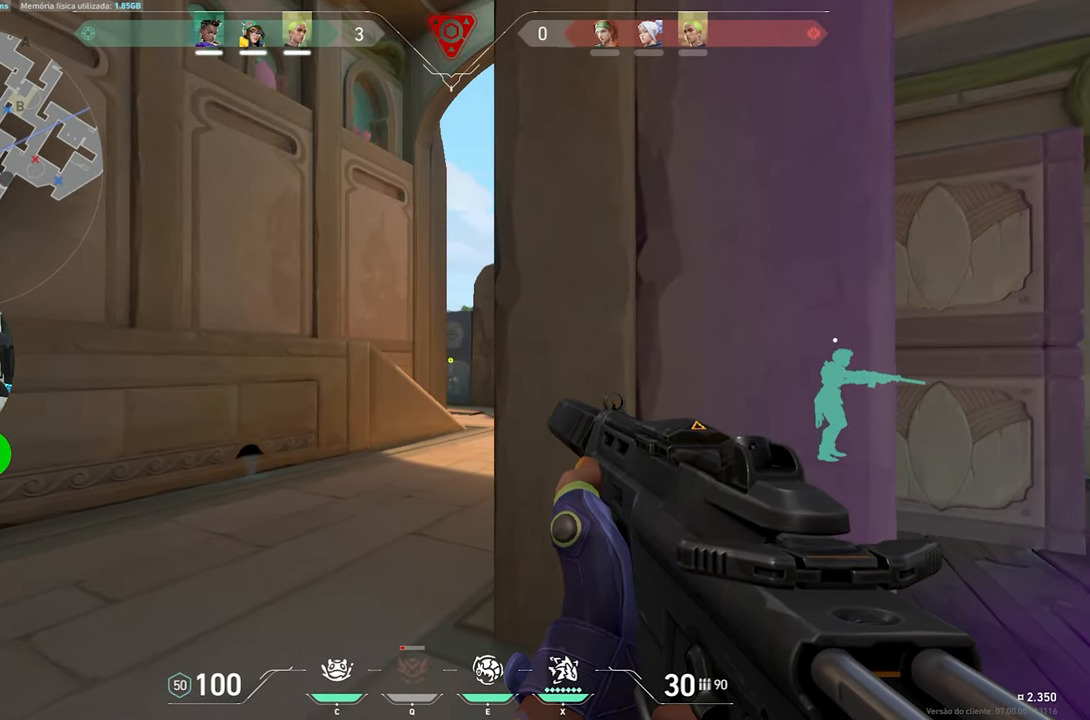
{"keys": [], "mouse": [], "mouse_move": "still", "events": [[100, "a", "down"], [200, "a", "up"], [283, "d", "down"], [383, "d", "up"], [433, "a", "down"], [483, "a", "up"]]}
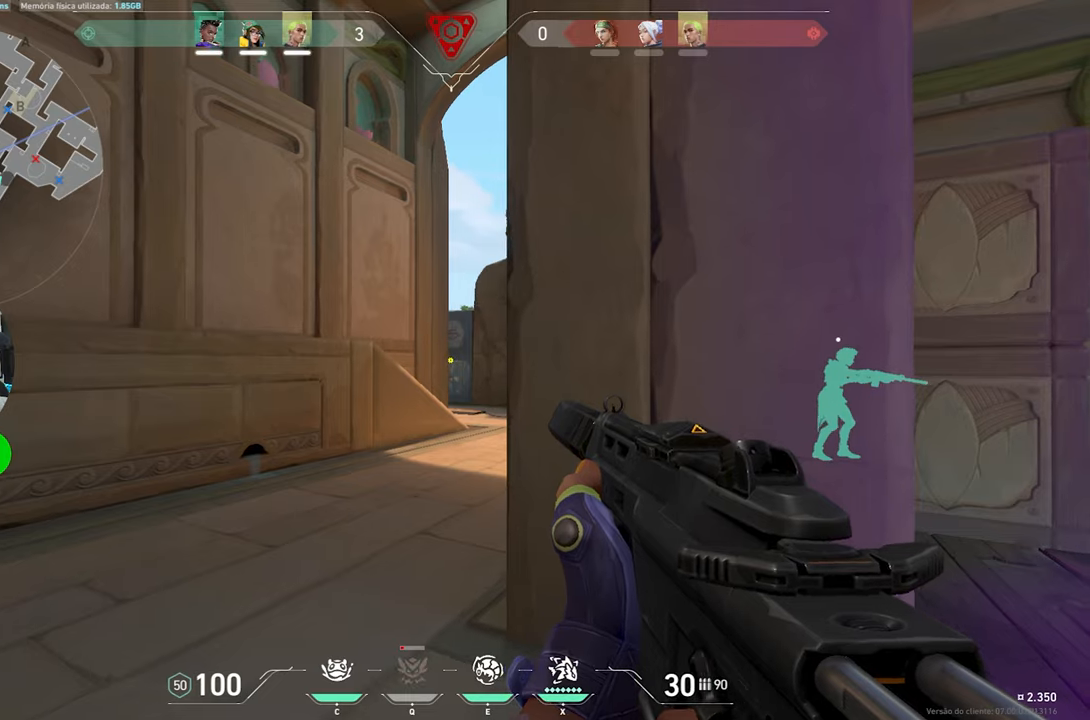
{"keys": ["a"], "mouse": [], "mouse_move": "still", "events": [[33, "d", "down"], [167, "d", "up"], [250, "a", "down"], [300, "a", "up"], [300, "d", "down"], [350, "d", "up"], [400, "a", "down"]]}
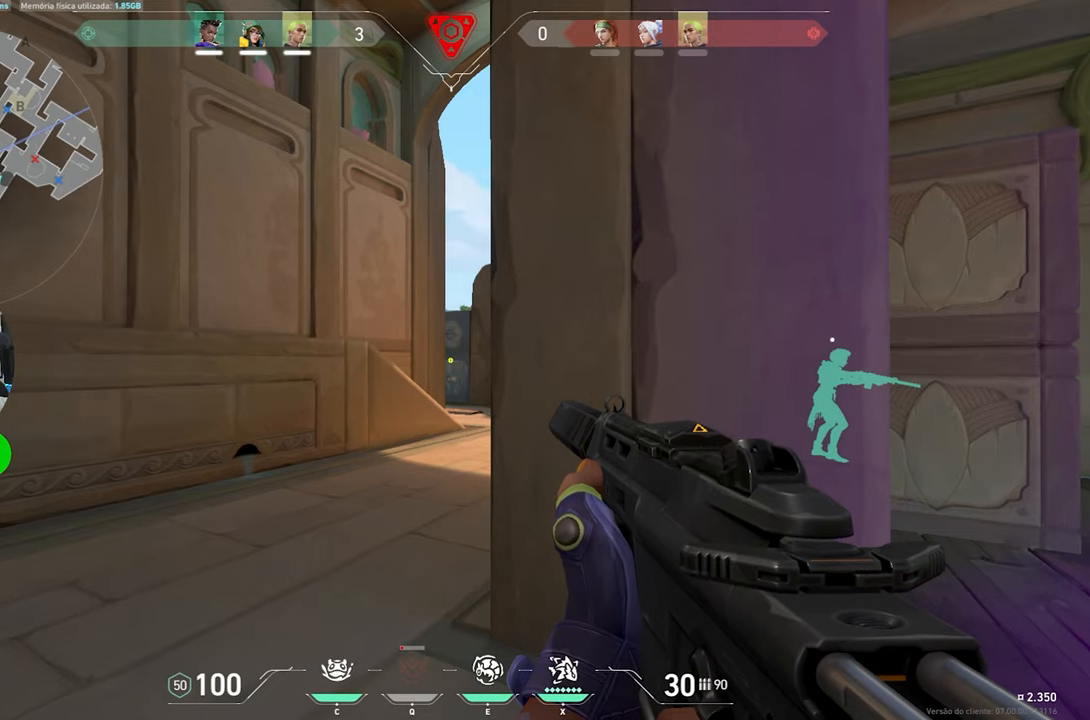
{"keys": ["d"], "mouse": [], "mouse_move": "still", "events": [[50, "a", "up"], [100, "a", "down"], [200, "a", "up"], [433, "a", "down"], [467, "a", "up"], [467, "d", "down"]]}
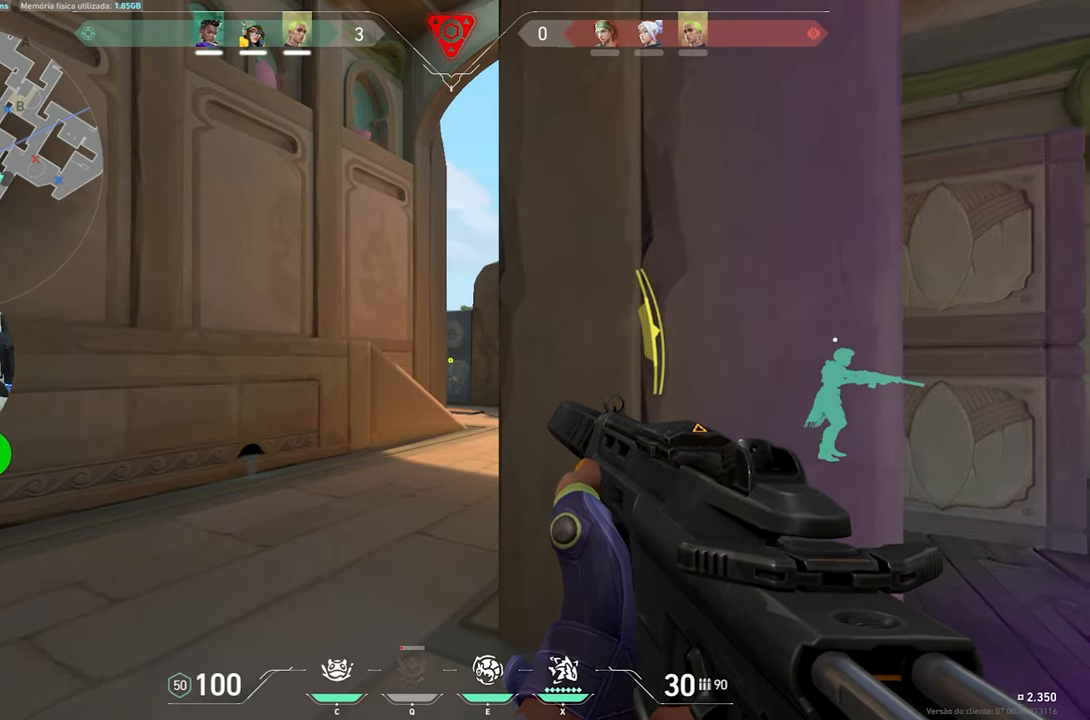
{"keys": ["w"], "mouse": [], "mouse_move": "right", "events": [[17, "d", "up"], [167, "d", "down"], [233, "d", "up"], [300, "d", "down"], [400, "w", "down"], [500, "d", "up"]]}
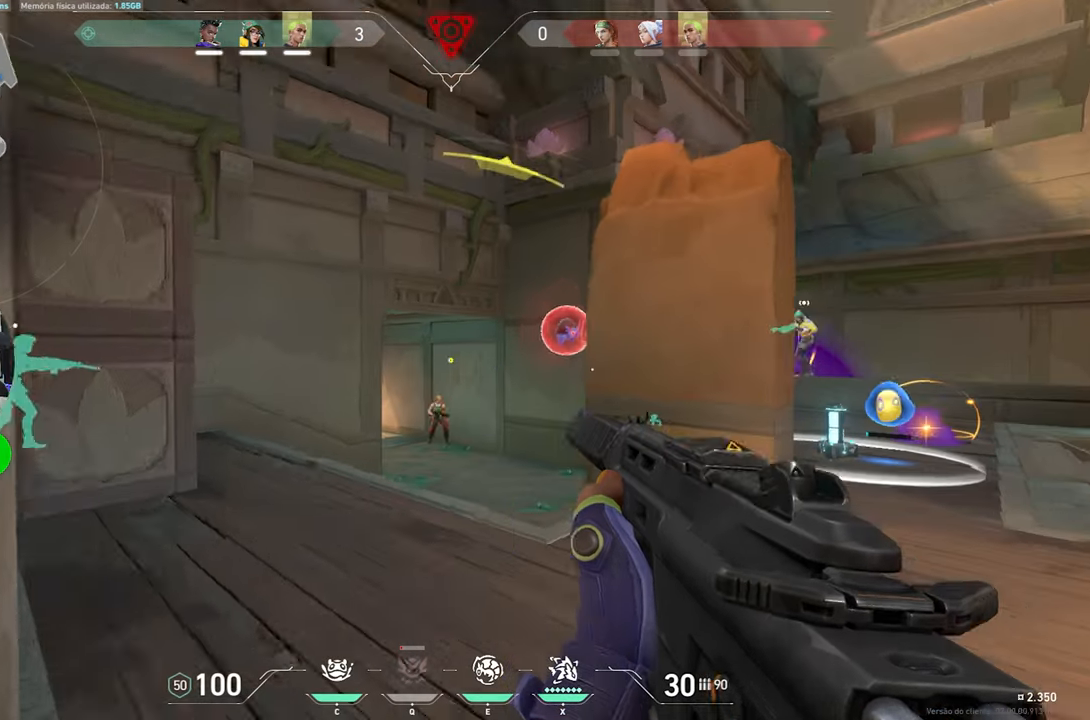
{"keys": ["a"], "mouse": ["left"], "mouse_move": "left", "events": [[33, "a", "down"], [267, "w", "up"], [467, "mouse_left", "down"]]}
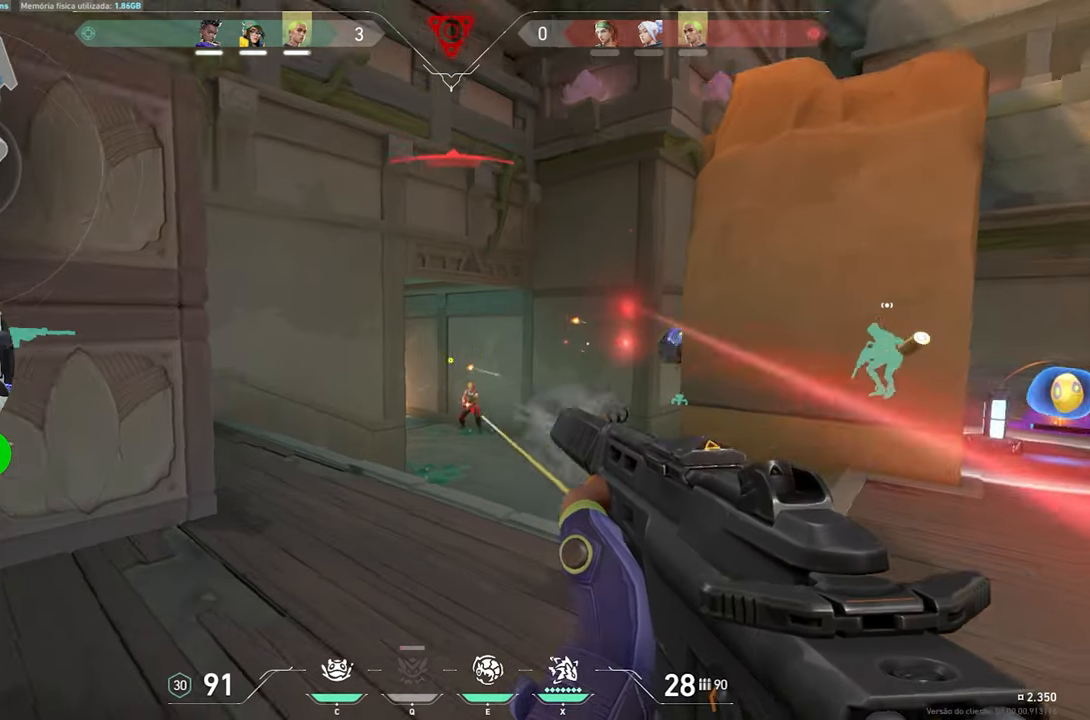
{"keys": ["ctrl", "shift"], "mouse": ["left"], "mouse_move": "down-left", "events": [[17, "mouse_left", "up"], [67, "d", "down"], [100, "mouse_left", "down"], [150, "d", "up"], [183, "ctrl", "down"], [183, "mouse_left", "up"], [283, "a", "up"], [283, "mouse_left", "down"], [333, "mouse_left", "up"], [333, "shift", "down"], [433, "mouse_left", "down"]]}
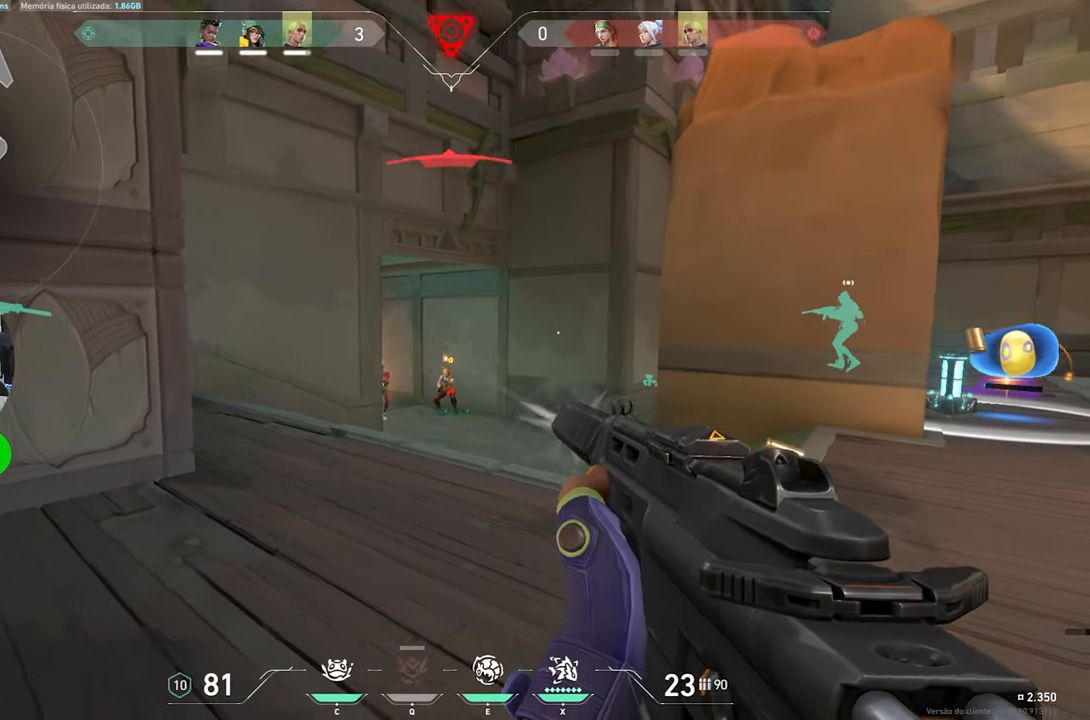
{"keys": ["a", "ctrl", "shift"], "mouse": [], "mouse_move": "still", "events": [[17, "mouse_left", "up"], [117, "mouse_left", "down"], [167, "mouse_left", "up"], [267, "mouse_left", "down"], [350, "mouse_left", "up"], [433, "mouse_left", "down"], [483, "a", "down"], [483, "mouse_left", "up"]]}
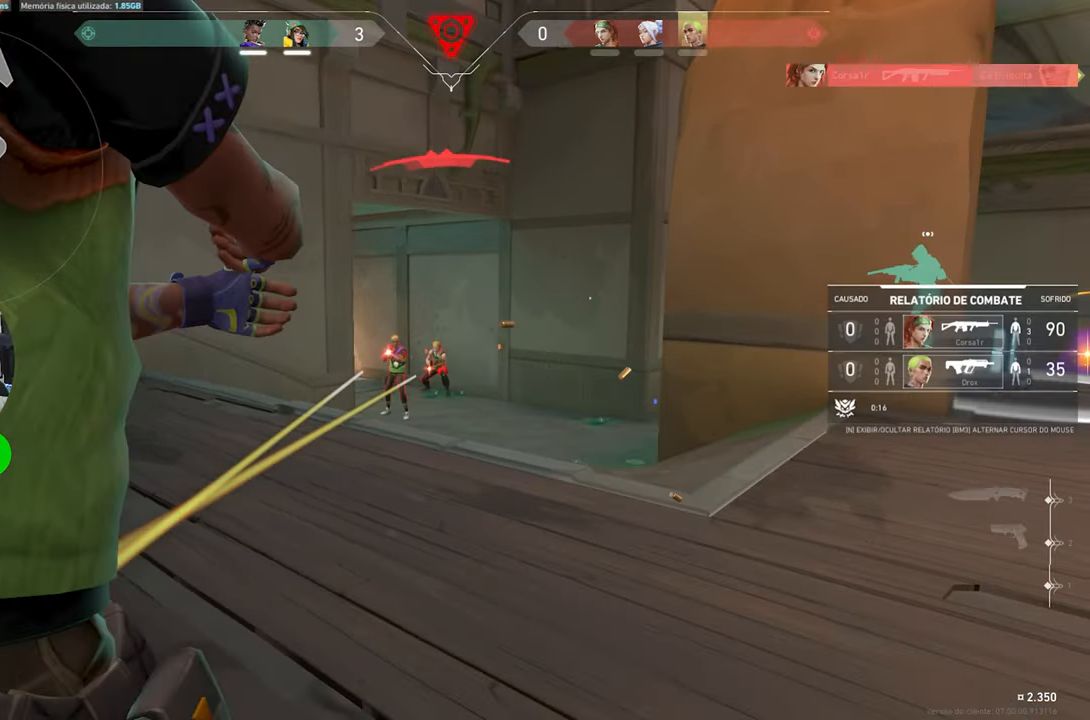
{"keys": [], "mouse": [], "mouse_move": "right", "events": [[83, "mouse_left", "down"], [267, "mouse_left", "up"], [317, "ctrl", "up"], [317, "s", "down"], [317, "shift", "up"], [367, "a", "up"], [417, "s", "up"]]}
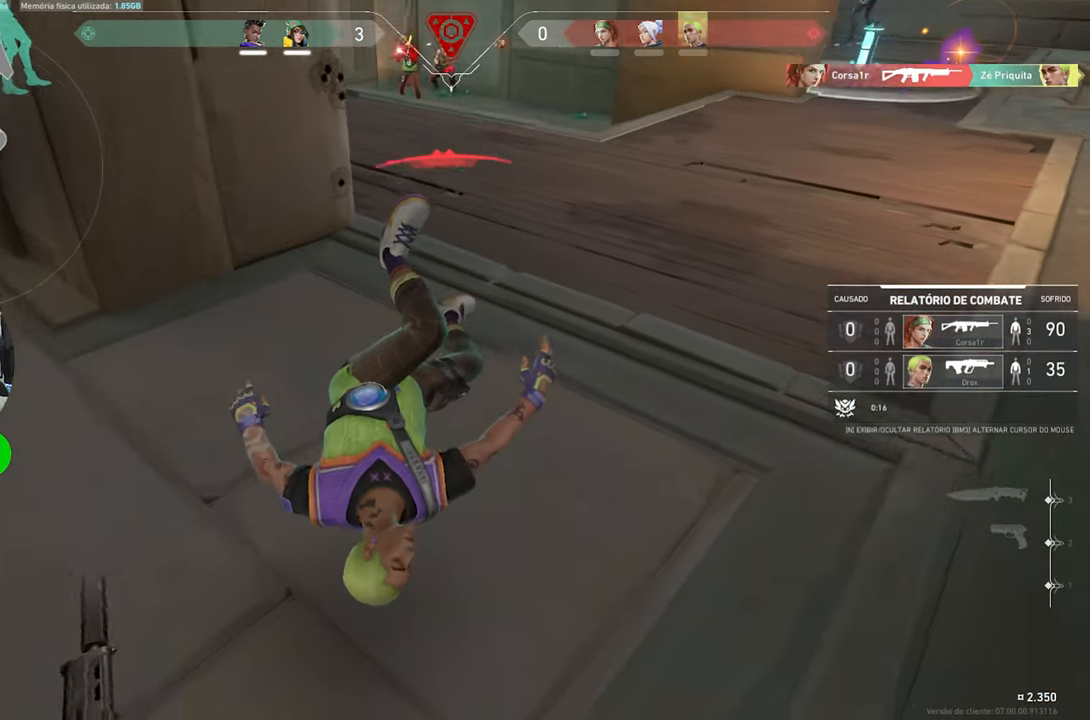
{"keys": ["v"], "mouse": [], "mouse_move": "still", "events": [[200, "v", "down"]]}
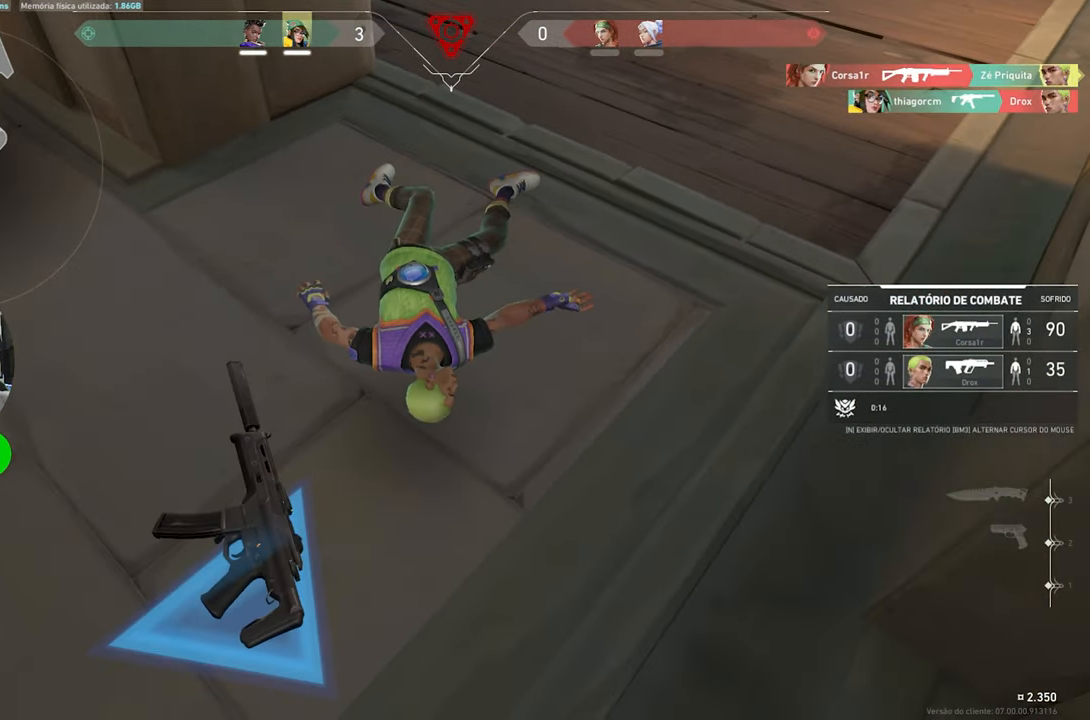
{"keys": ["v"], "mouse": [], "mouse_move": "still", "events": []}
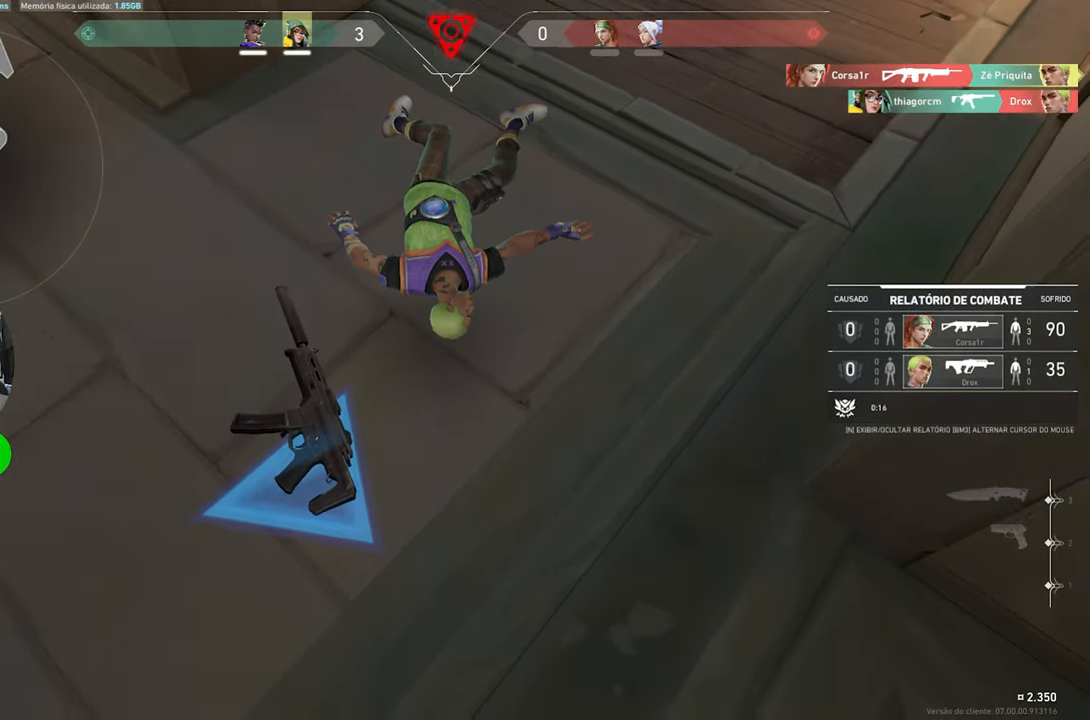
{"keys": ["v"], "mouse": [], "mouse_move": "still", "events": []}
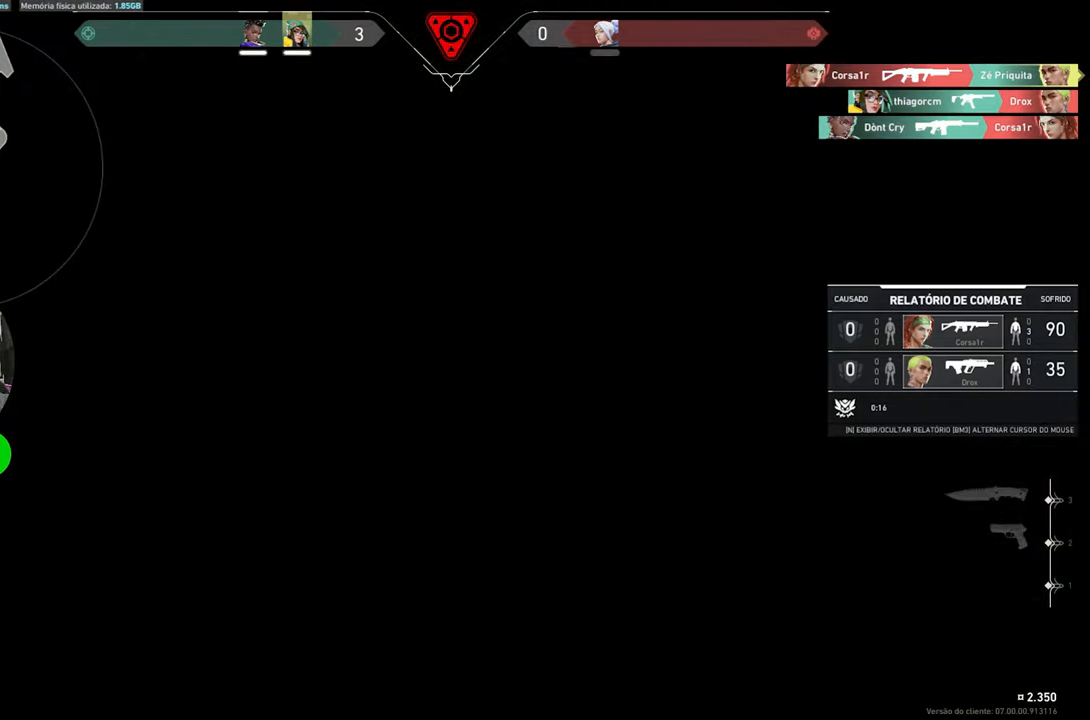
{"keys": ["v"], "mouse": [], "mouse_move": "still", "events": []}
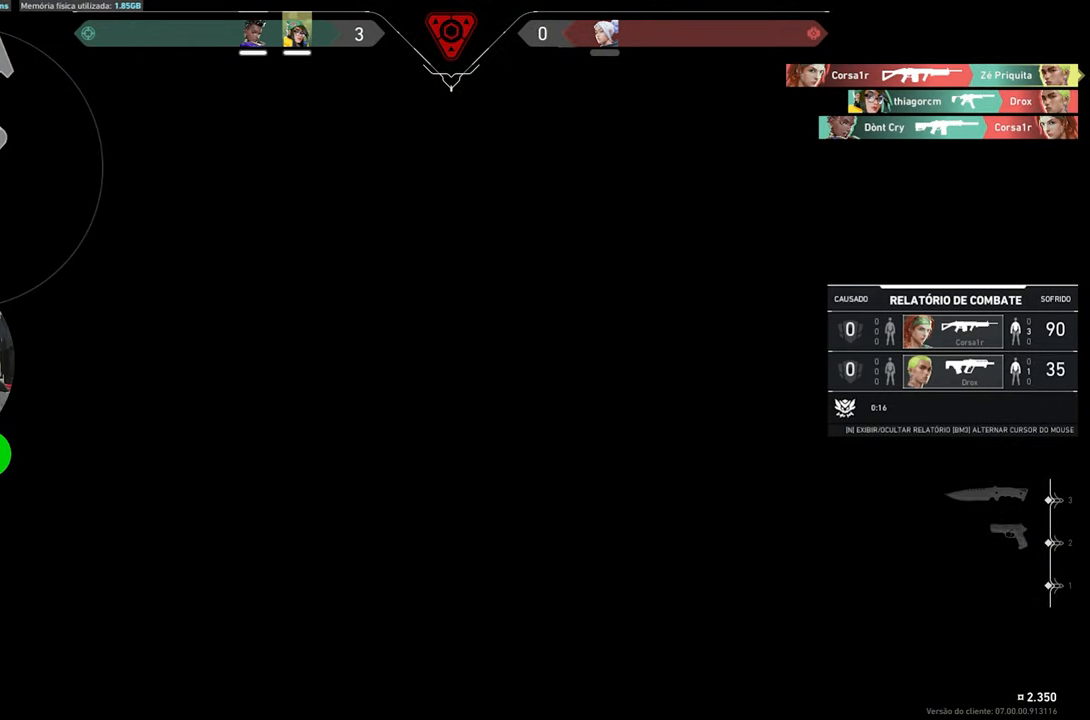
{"keys": [], "mouse": [], "mouse_move": "still", "events": [[250, "v", "up"]]}
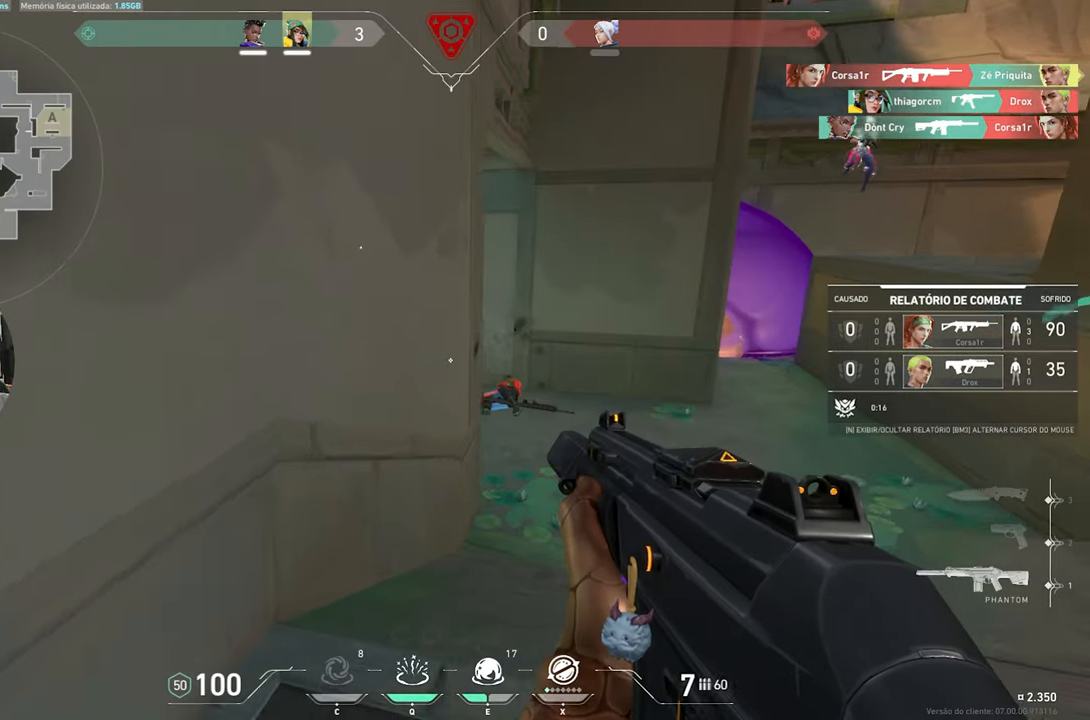
{"keys": [], "mouse": [], "mouse_move": "still", "events": []}
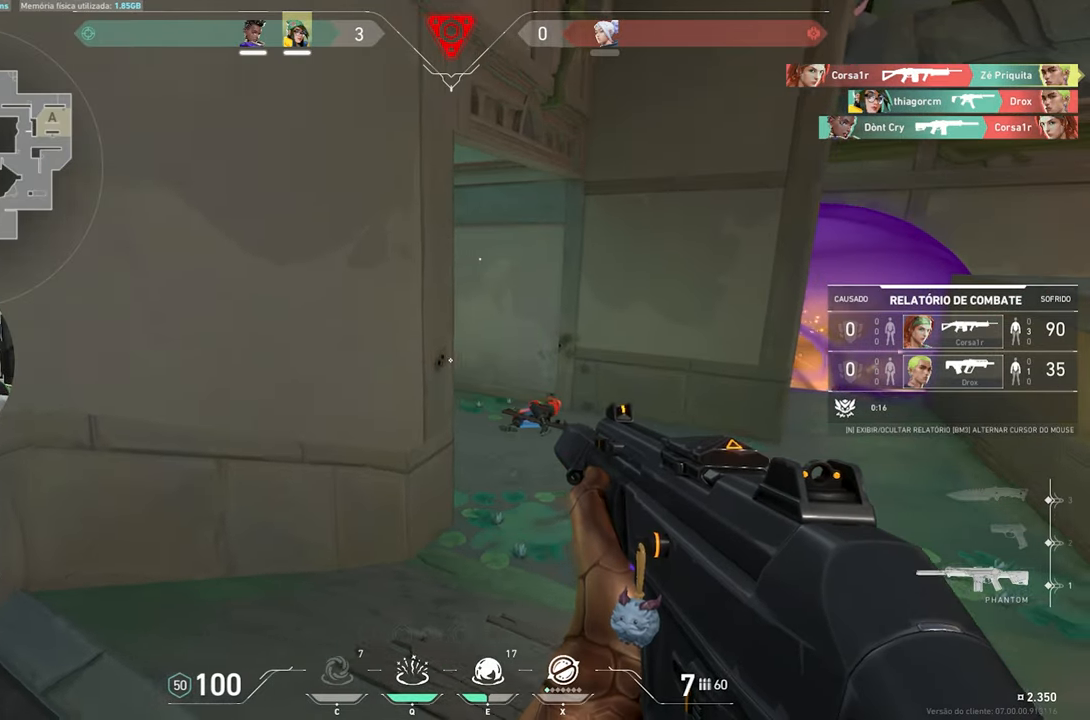
{"keys": [], "mouse": [], "mouse_move": "still", "events": []}
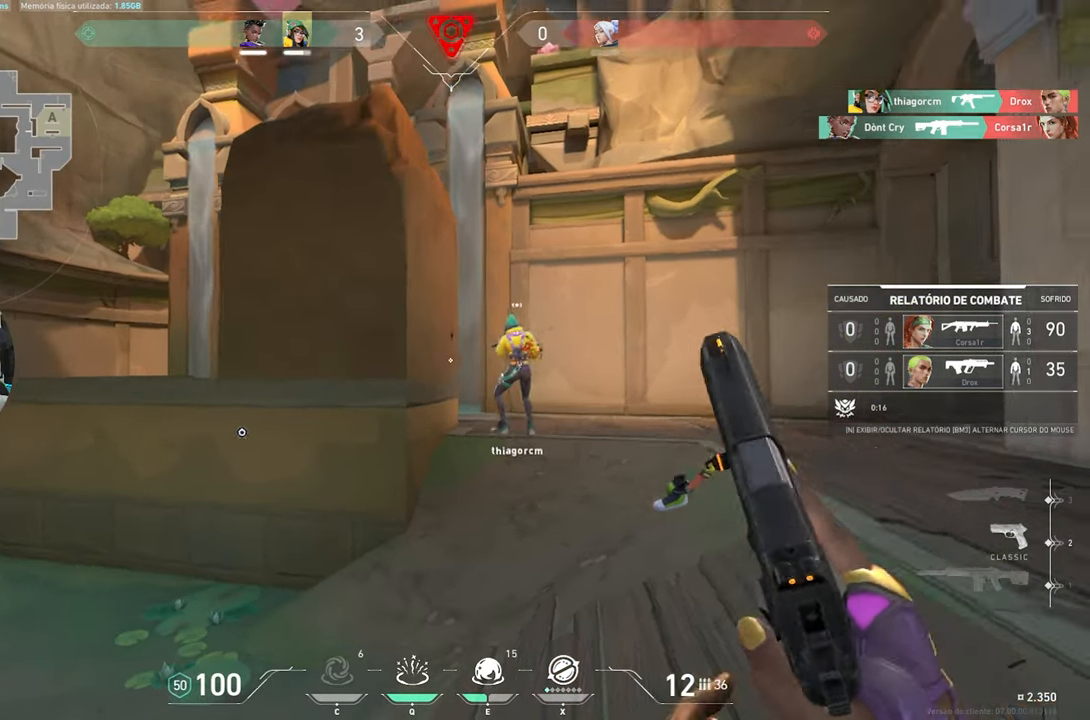
{"keys": [], "mouse": [], "mouse_move": "still", "events": []}
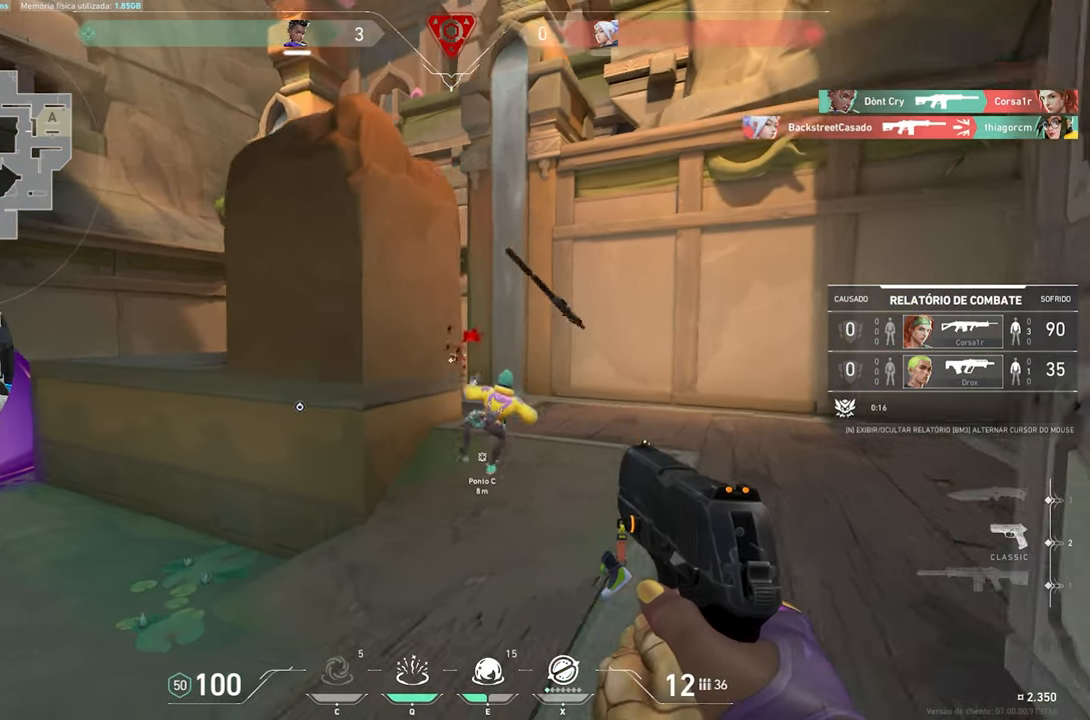
{"keys": [], "mouse": [], "mouse_move": "still", "events": []}
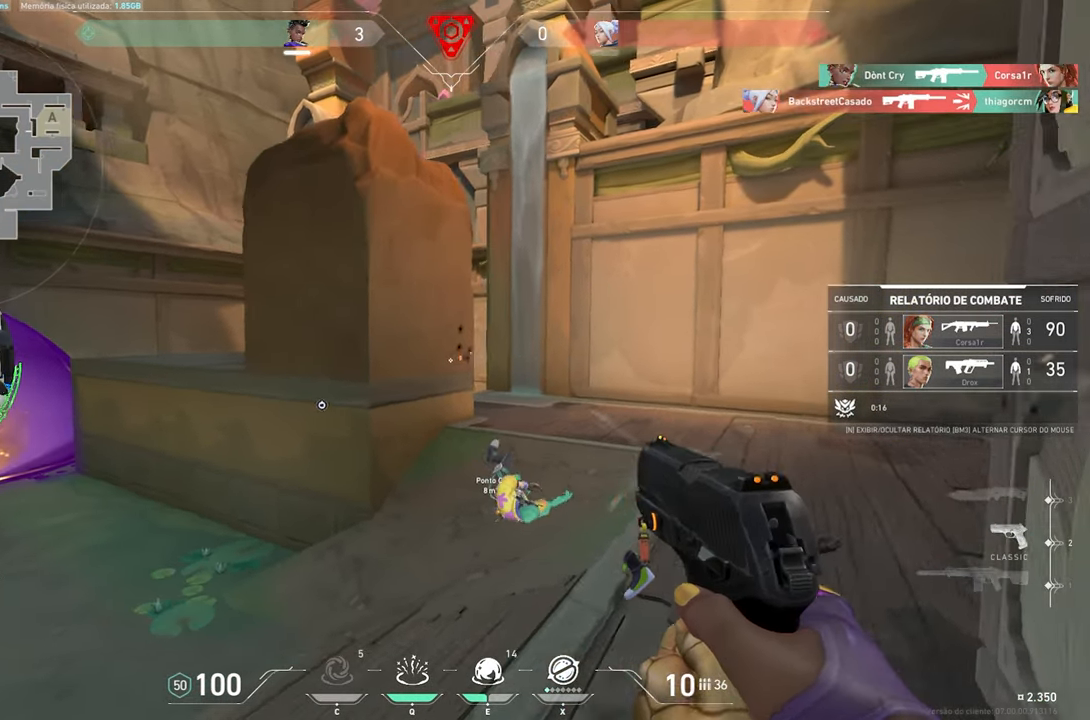
{"keys": [], "mouse": [], "mouse_move": "still", "events": []}
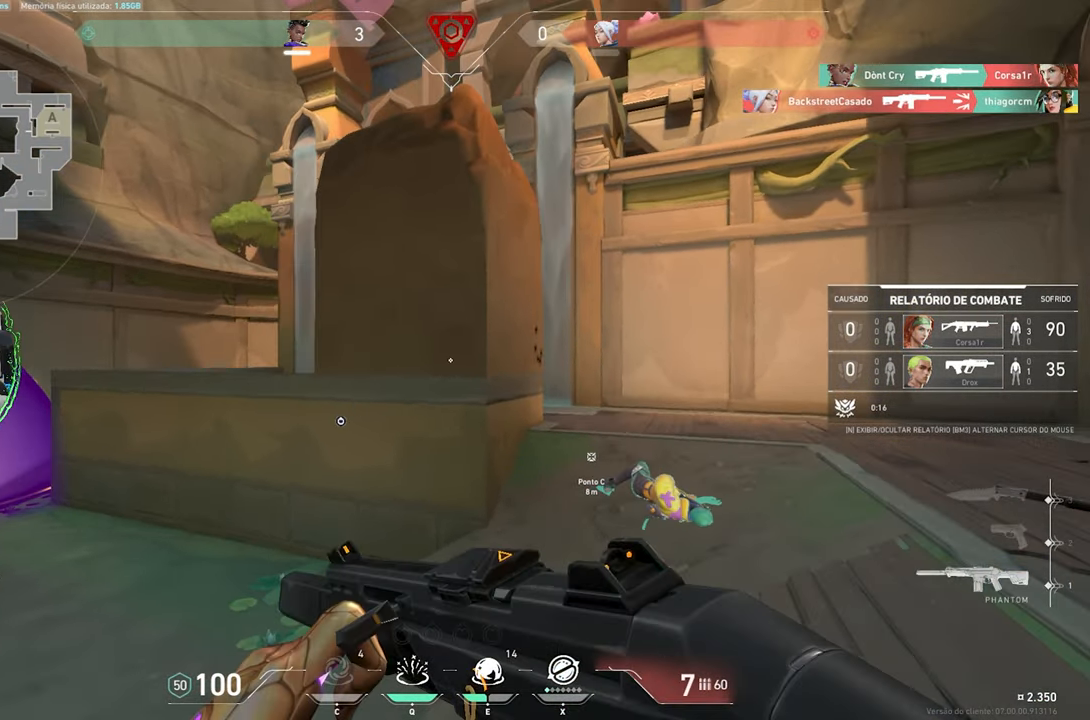
{"keys": [], "mouse": [], "mouse_move": "still", "events": []}